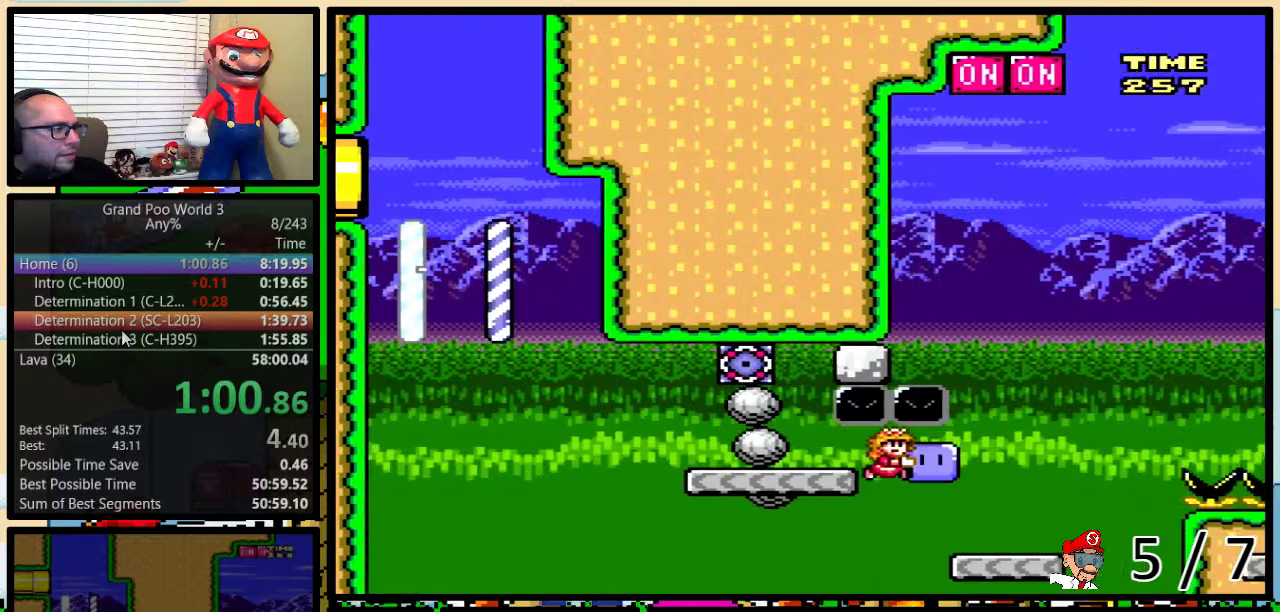
Gameplay with a controller (Nintendo layout); each line is a JSON object with the inputs held at the frame after it. "events" lists button and stick changes between this image and that frame as [ms after this image, input, new state], when the widget could be followed in between. Not read: L3 R3.
{"buttons": ["B", "Y", "DPAD_UP", "DPAD_LEFT"], "events": [[150, "DPAD_LEFT", "down"], [150, "DPAD_RIGHT", "up"], [184, "B", "down"], [300, "DPAD_LEFT", "up"], [300, "DPAD_RIGHT", "down"], [434, "Y", "up"], [451, "DPAD_LEFT", "down"], [451, "DPAD_RIGHT", "up"], [484, "Y", "down"]]}
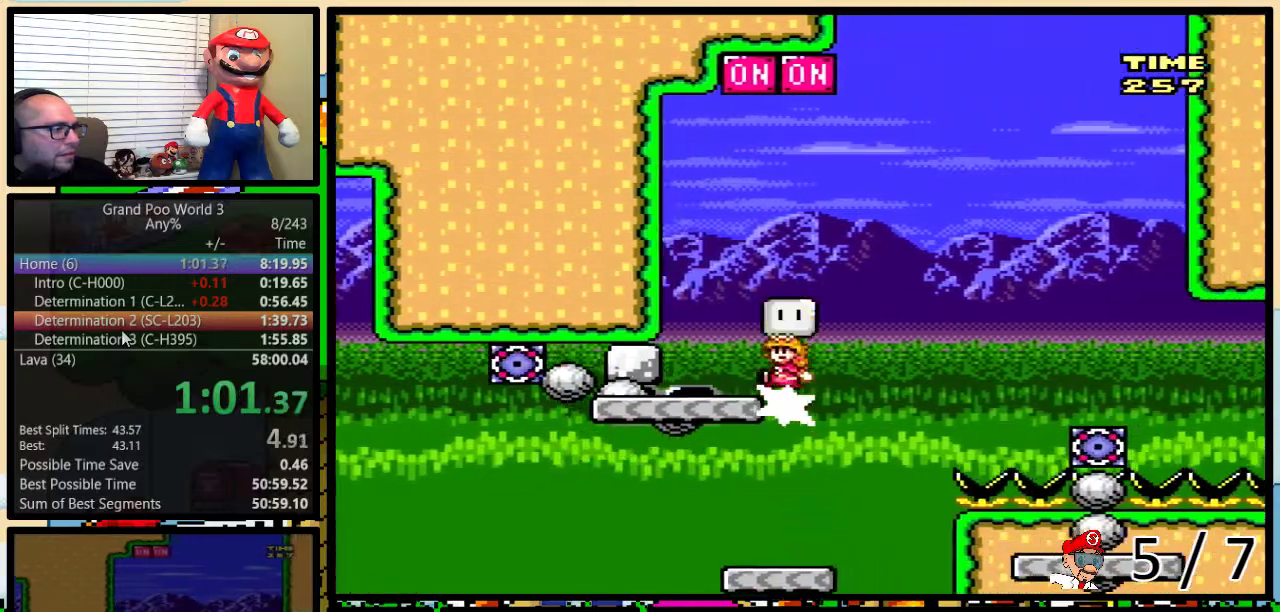
{"buttons": ["B", "Y", "DPAD_UP", "DPAD_RIGHT"], "events": [[83, "DPAD_UP", "up"], [150, "DPAD_UP", "down"], [216, "DPAD_LEFT", "up"], [216, "DPAD_RIGHT", "down"], [233, "DPAD_UP", "up"], [283, "B", "up"], [383, "B", "down"], [417, "DPAD_UP", "down"]]}
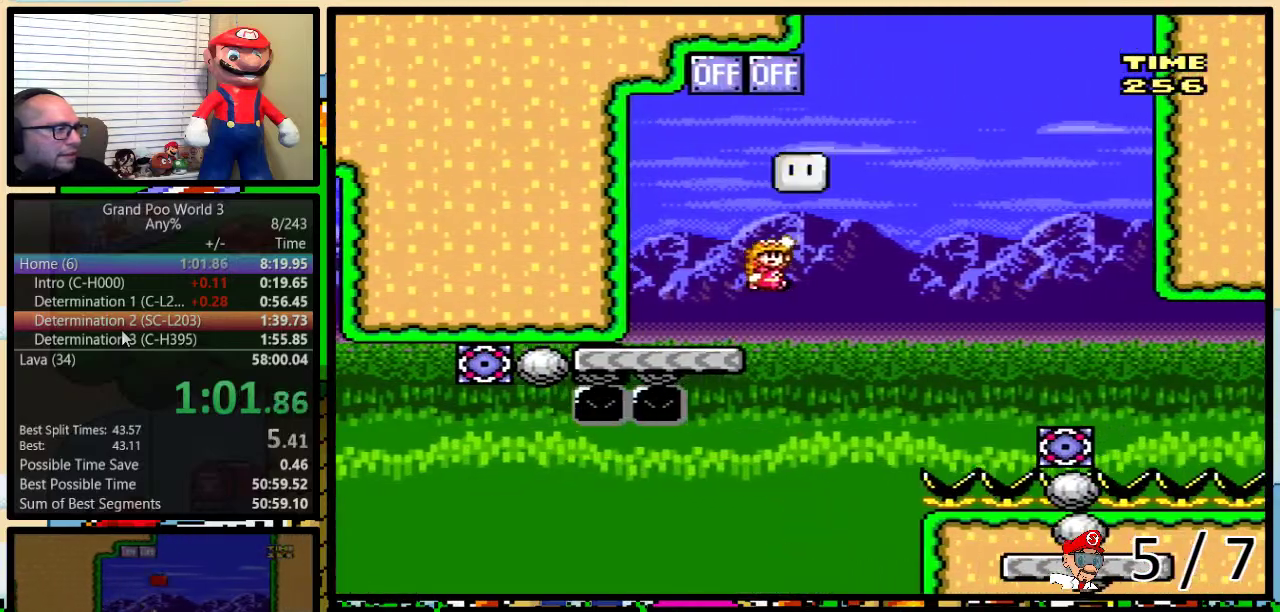
{"buttons": ["B", "Y", "DPAD_RIGHT"], "events": [[33, "DPAD_UP", "up"], [317, "B", "up"], [400, "B", "down"]]}
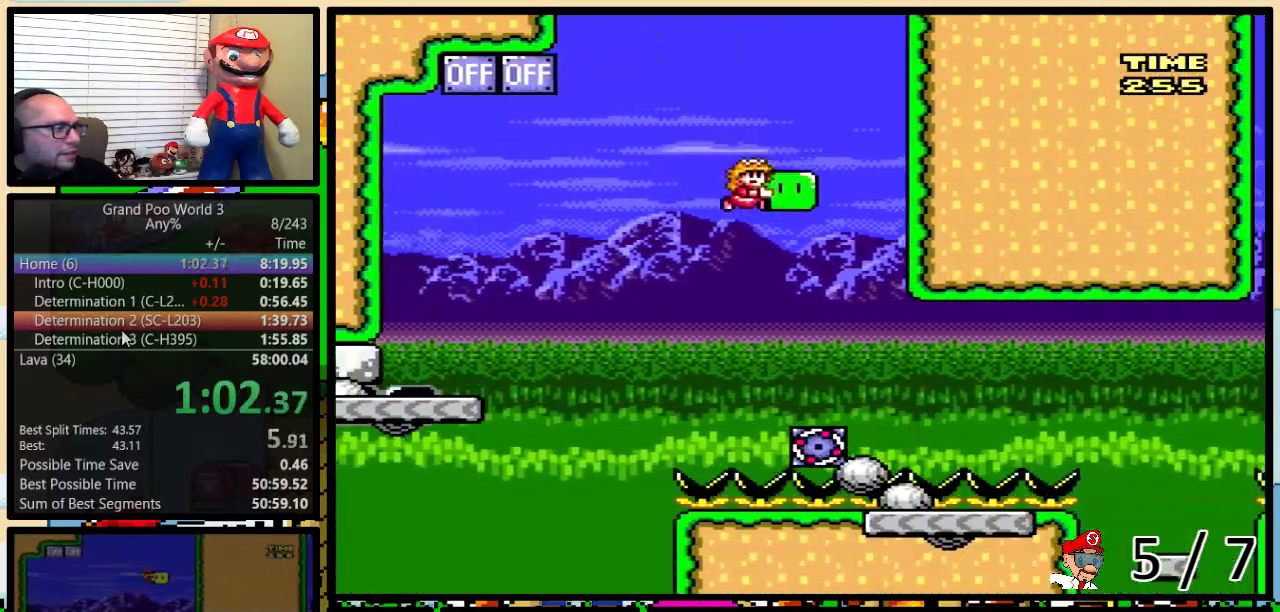
{"buttons": ["A", "X", "DPAD_RIGHT"], "events": [[233, "B", "up"], [233, "Y", "up"], [400, "A", "down"], [400, "X", "down"]]}
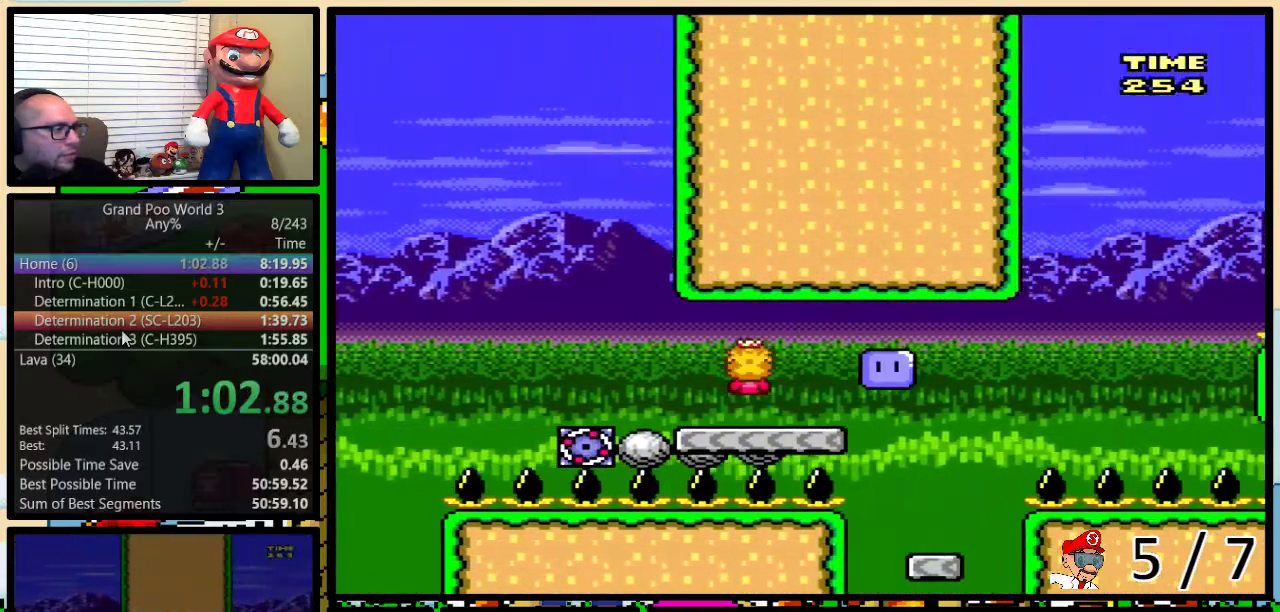
{"buttons": ["X", "DPAD_RIGHT"], "events": [[100, "A", "up"], [267, "DPAD_LEFT", "down"], [267, "DPAD_RIGHT", "up"], [350, "DPAD_UP", "down"], [400, "DPAD_LEFT", "up"], [400, "DPAD_RIGHT", "down"], [400, "DPAD_UP", "up"]]}
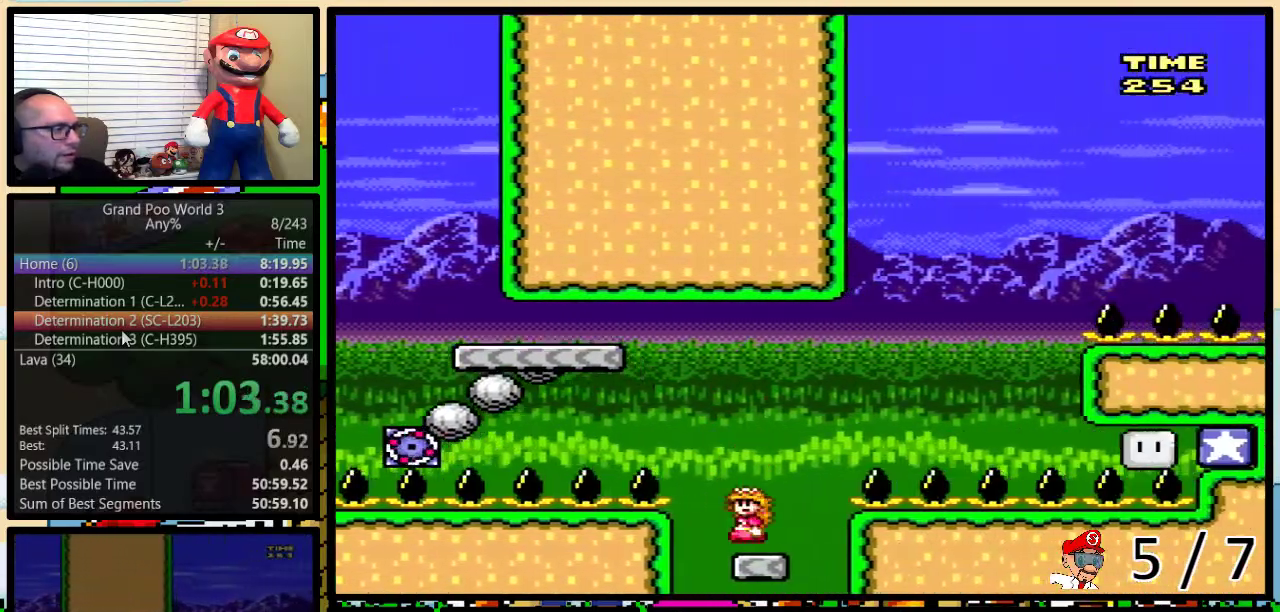
{"buttons": ["A", "Y", "DPAD_UP", "DPAD_RIGHT"], "events": [[50, "A", "down"], [83, "DPAD_UP", "down"], [216, "A", "up"], [300, "A", "down"], [467, "Y", "down"], [500, "X", "up"]]}
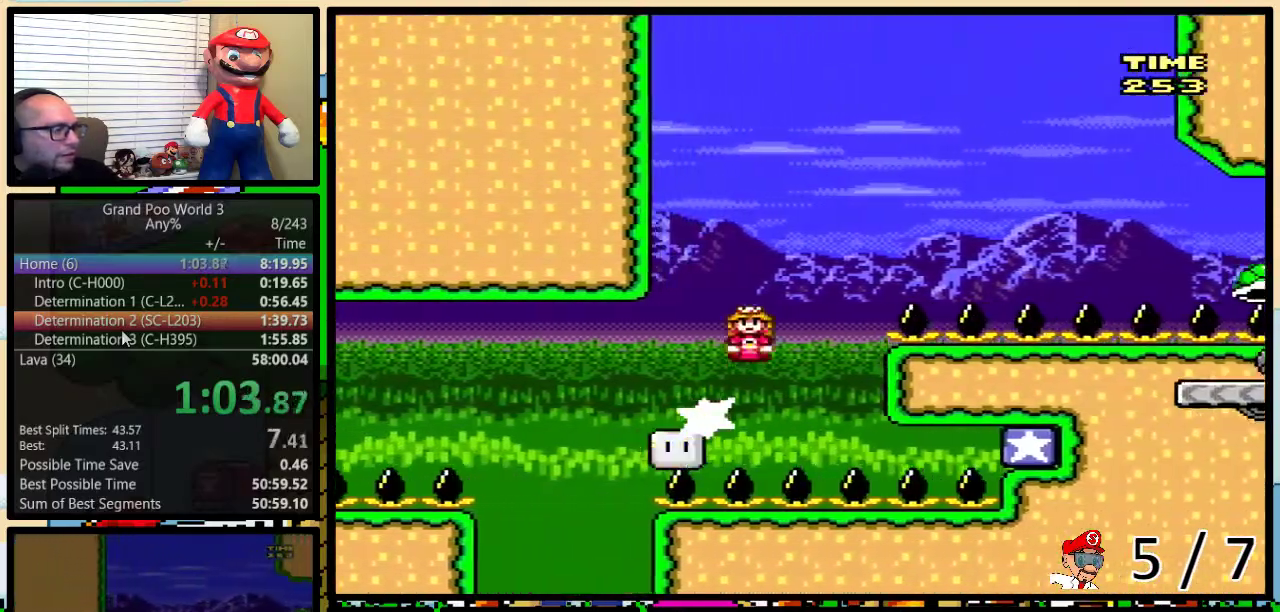
{"buttons": ["Y", "DPAD_UP", "DPAD_RIGHT"], "events": [[467, "A", "up"]]}
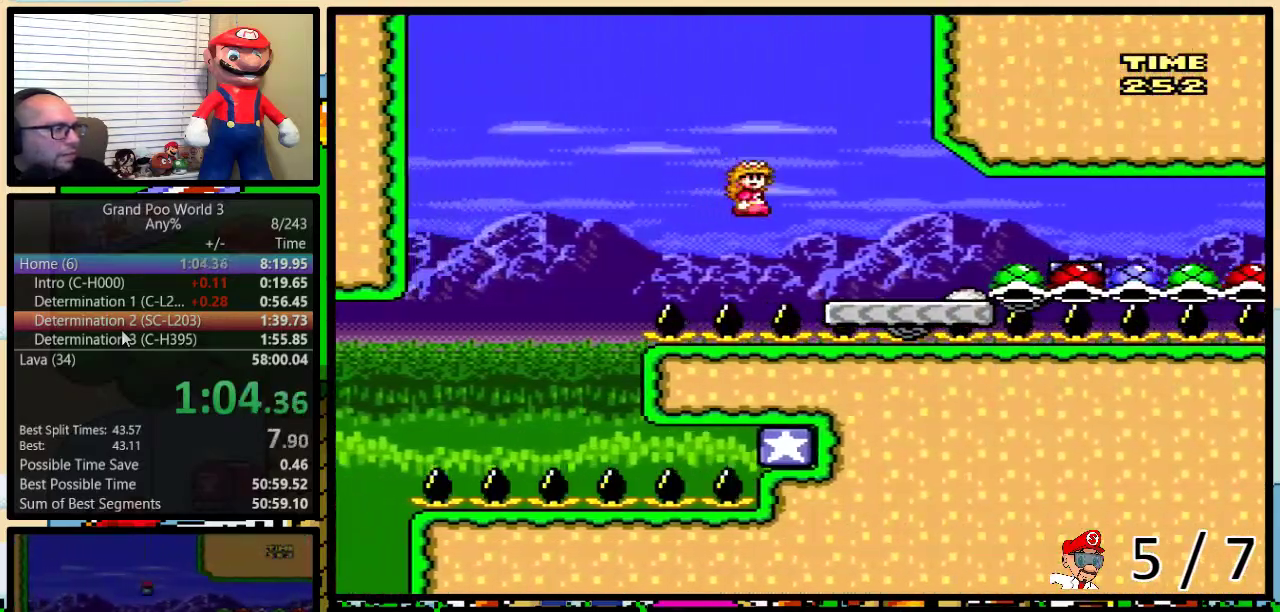
{"buttons": ["Y", "DPAD_LEFT"], "events": [[300, "DPAD_LEFT", "down"], [300, "DPAD_RIGHT", "up"], [300, "DPAD_UP", "up"]]}
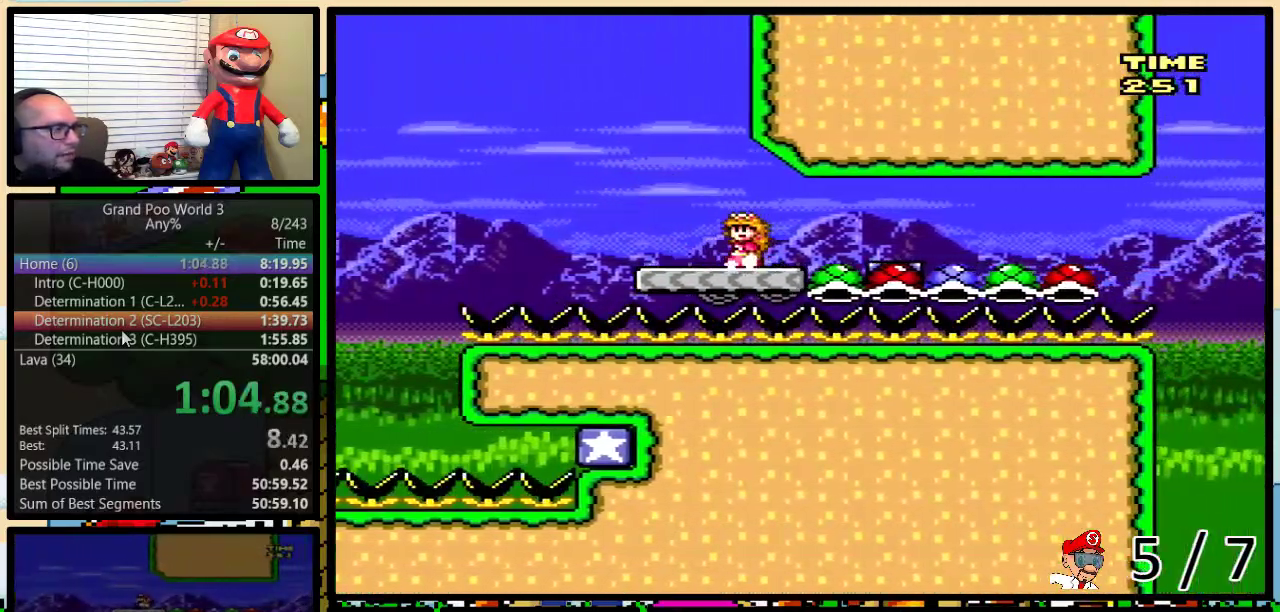
{"buttons": ["A", "Y", "DPAD_RIGHT"], "events": [[267, "A", "down"], [334, "DPAD_UP", "down"], [367, "DPAD_LEFT", "up"], [400, "DPAD_RIGHT", "down"], [400, "DPAD_UP", "up"]]}
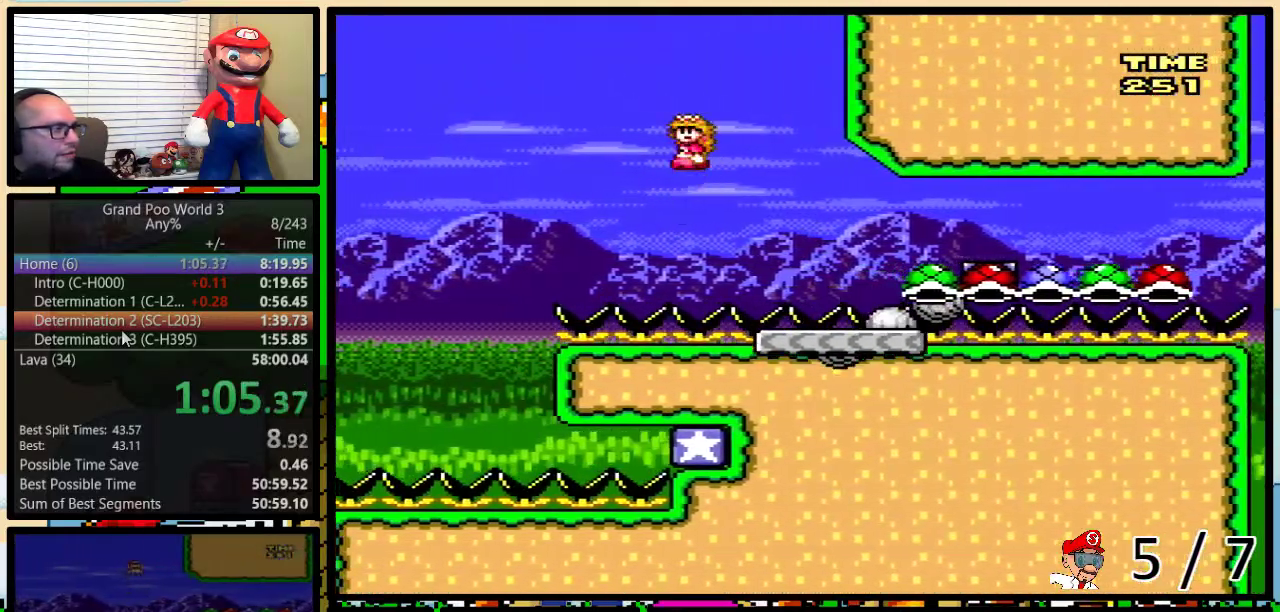
{"buttons": ["A", "Y", "DPAD_UP", "DPAD_RIGHT"], "events": [[150, "DPAD_RIGHT", "up"], [233, "DPAD_RIGHT", "down"], [367, "DPAD_RIGHT", "up"], [450, "DPAD_RIGHT", "down"], [450, "DPAD_UP", "down"]]}
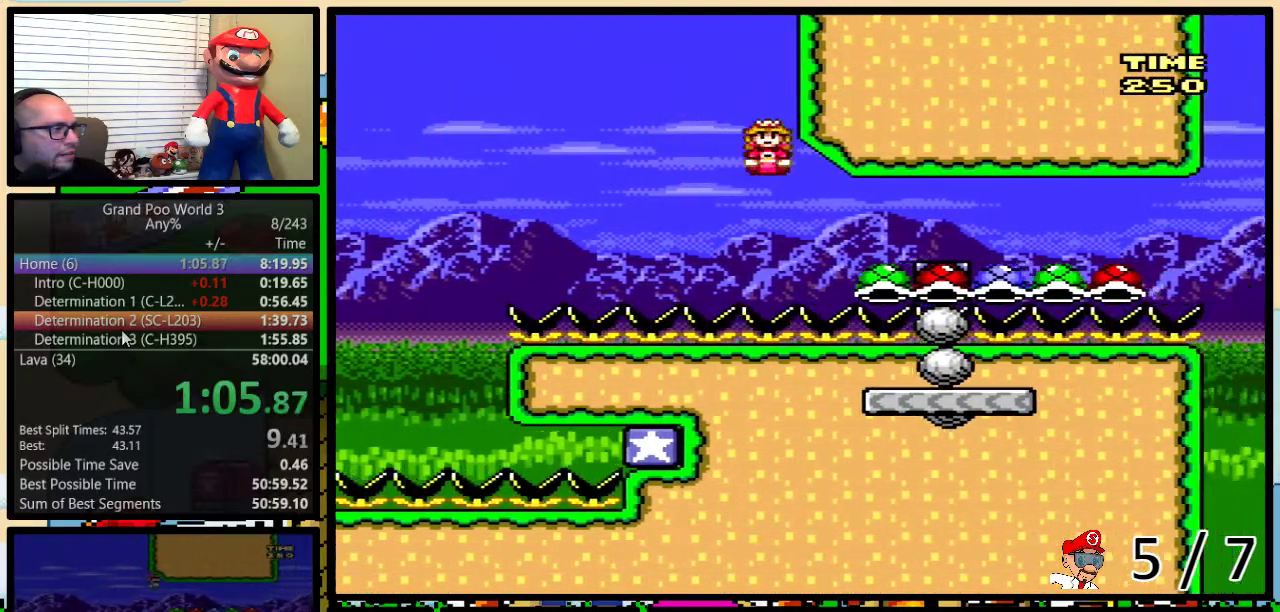
{"buttons": ["A", "Y", "DPAD_LEFT"], "events": [[484, "DPAD_LEFT", "down"], [484, "DPAD_RIGHT", "up"], [484, "DPAD_UP", "up"]]}
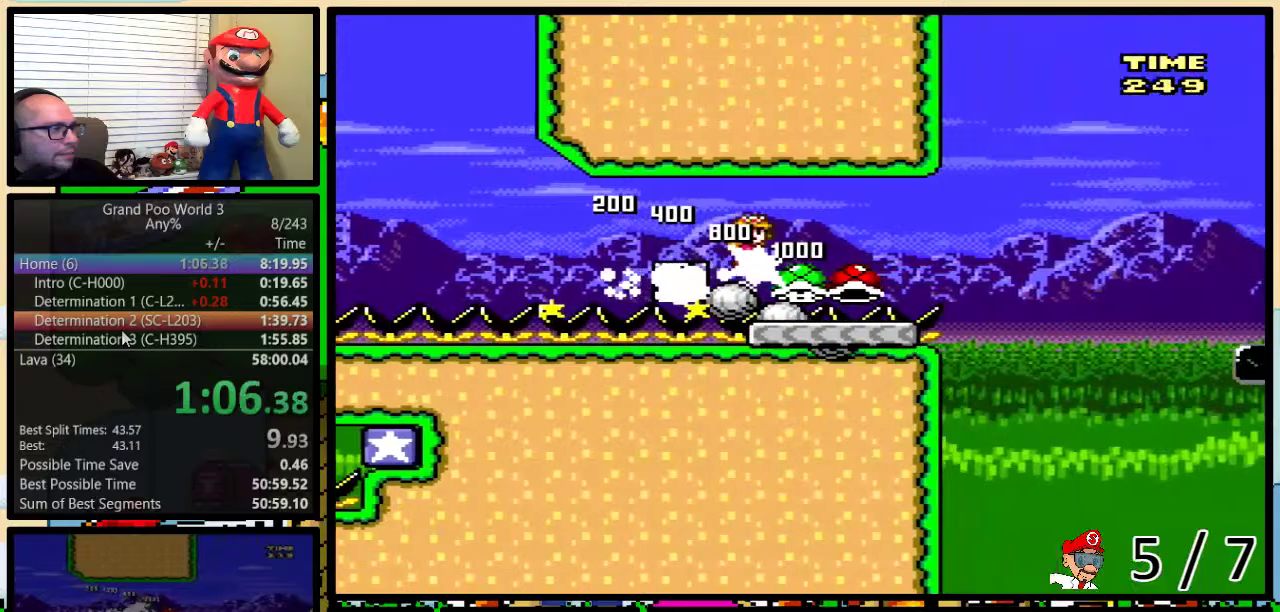
{"buttons": ["Y", "DPAD_UP", "DPAD_RIGHT"], "events": [[100, "DPAD_LEFT", "up"], [100, "DPAD_RIGHT", "down"], [200, "A", "up"], [383, "DPAD_UP", "down"]]}
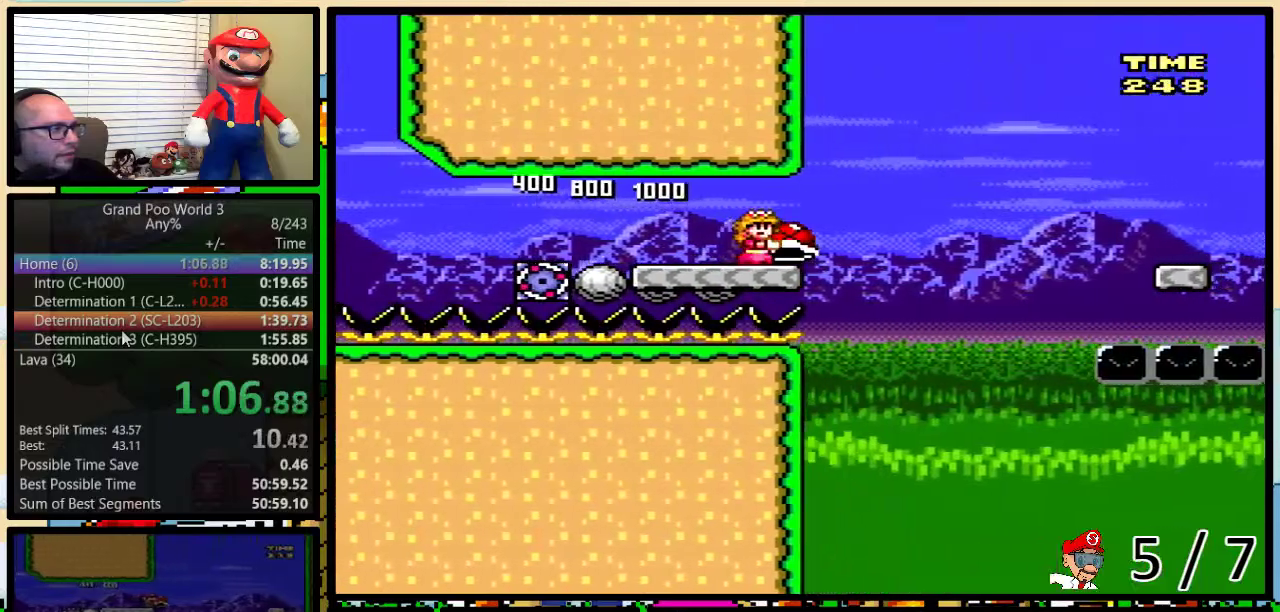
{"buttons": ["B", "Y", "DPAD_UP", "DPAD_RIGHT"], "events": [[84, "B", "down"], [234, "B", "up"], [451, "B", "down"]]}
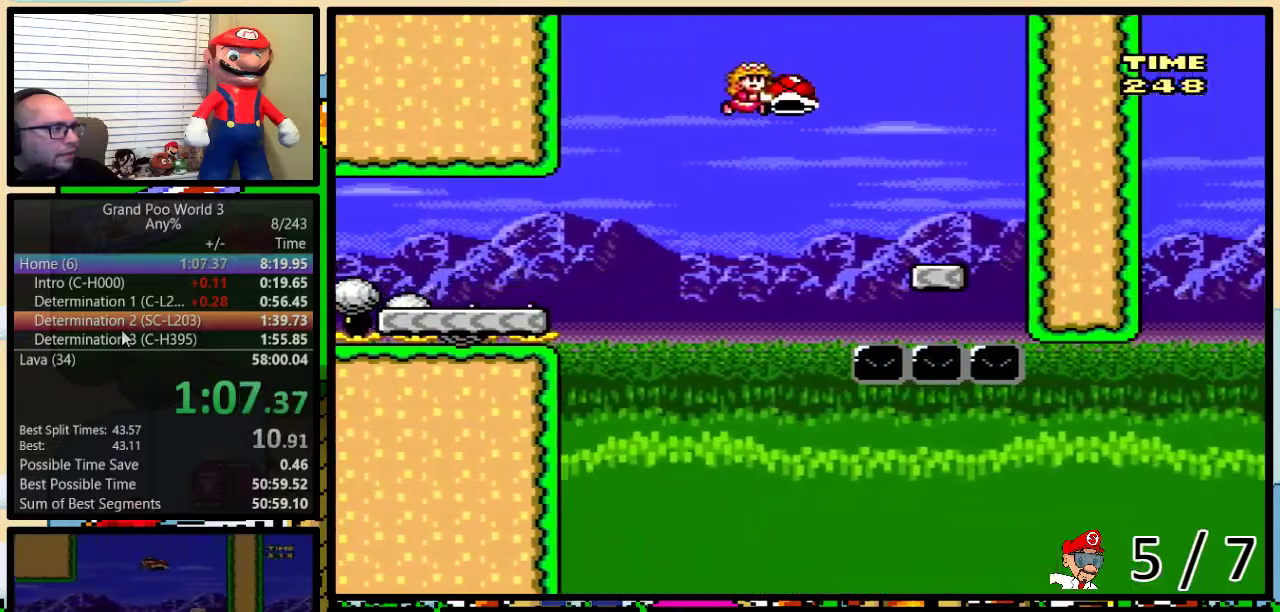
{"buttons": ["Y", "DPAD_LEFT"], "events": [[216, "B", "up"], [250, "DPAD_LEFT", "down"], [250, "DPAD_RIGHT", "up"], [250, "DPAD_UP", "up"], [350, "B", "down"], [400, "B", "up"]]}
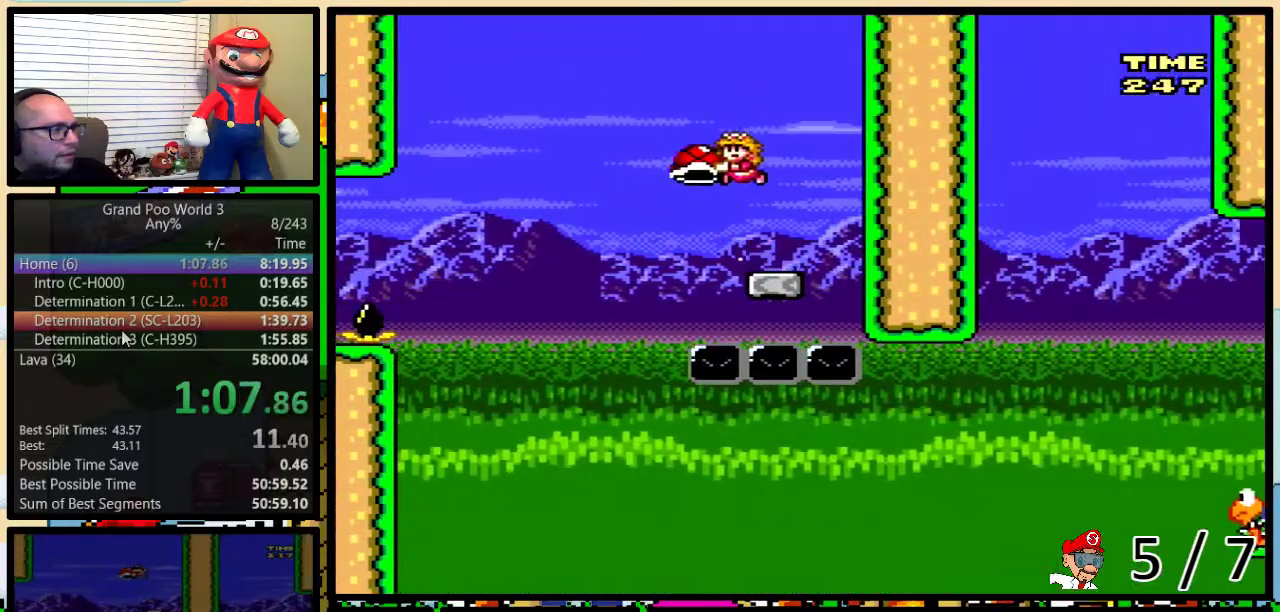
{"buttons": ["B", "Y", "DPAD_UP", "DPAD_RIGHT"], "events": [[267, "DPAD_LEFT", "up"], [267, "DPAD_RIGHT", "down"], [350, "B", "down"], [350, "DPAD_UP", "down"]]}
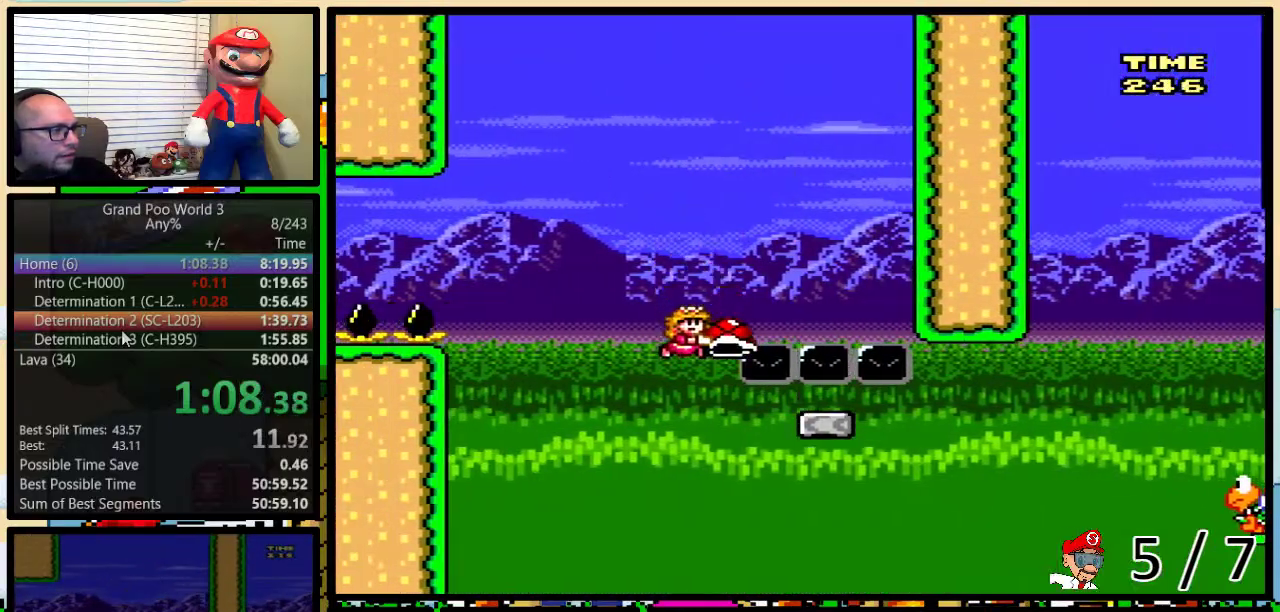
{"buttons": ["B", "Y", "DPAD_UP", "DPAD_RIGHT"], "events": [[267, "B", "up"], [383, "B", "down"]]}
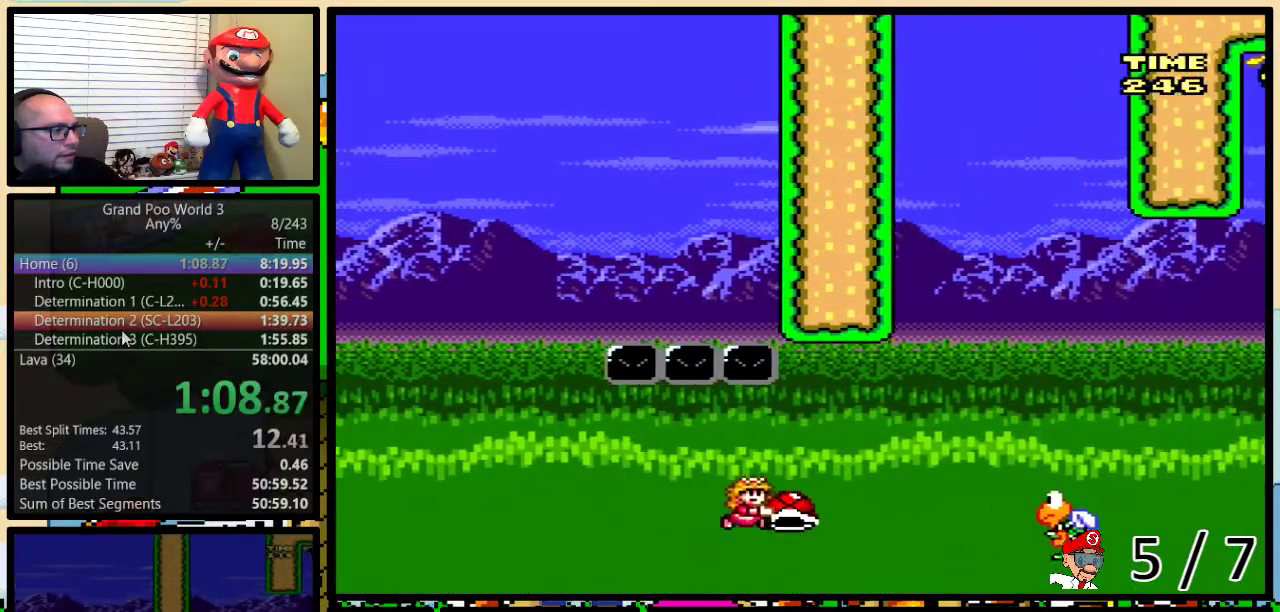
{"buttons": ["B", "Y", "DPAD_UP", "DPAD_RIGHT"], "events": [[167, "B", "up"], [434, "B", "down"]]}
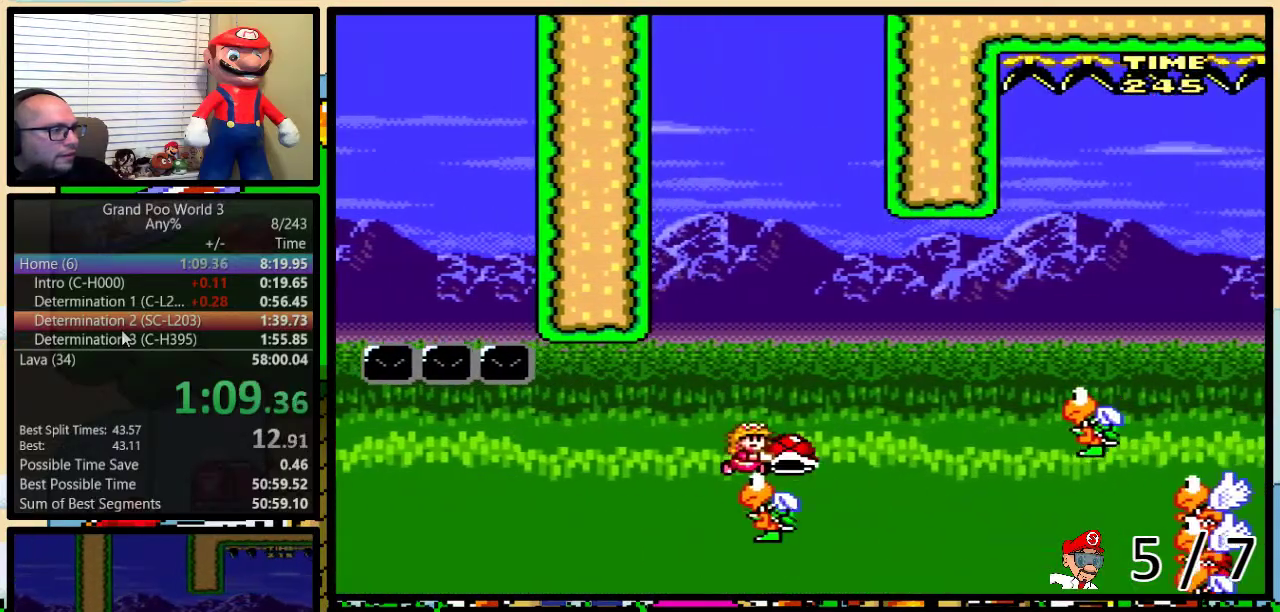
{"buttons": ["Y", "DPAD_RIGHT"], "events": [[133, "DPAD_UP", "up"], [150, "B", "up"]]}
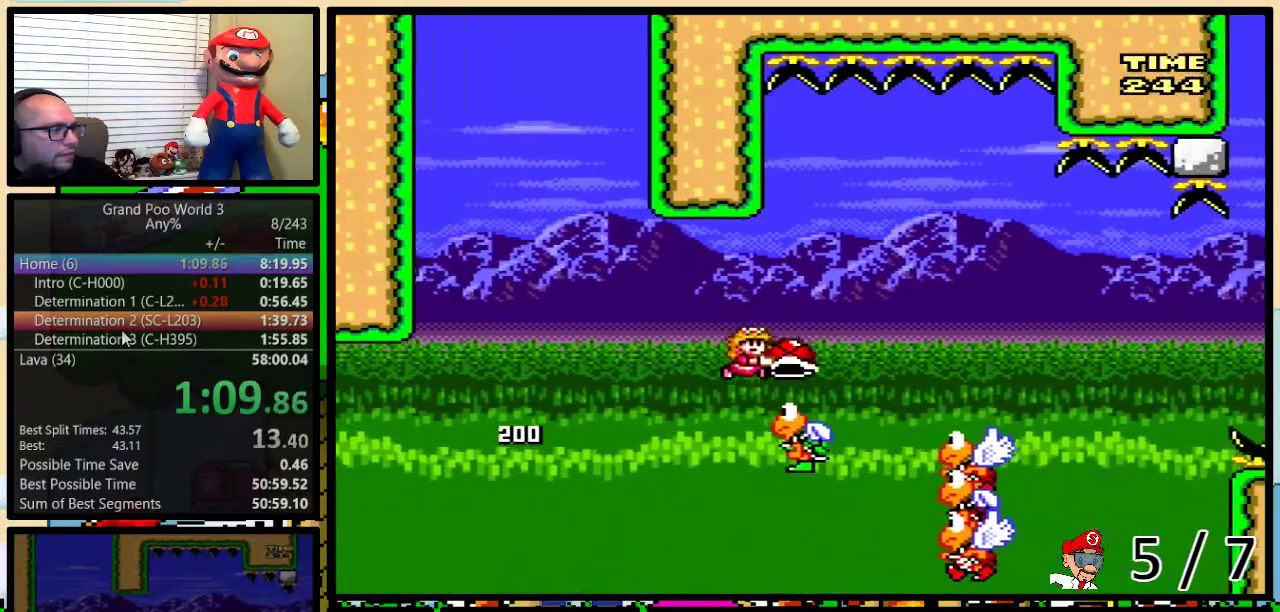
{"buttons": ["B", "Y", "DPAD_RIGHT"], "events": [[184, "B", "down"]]}
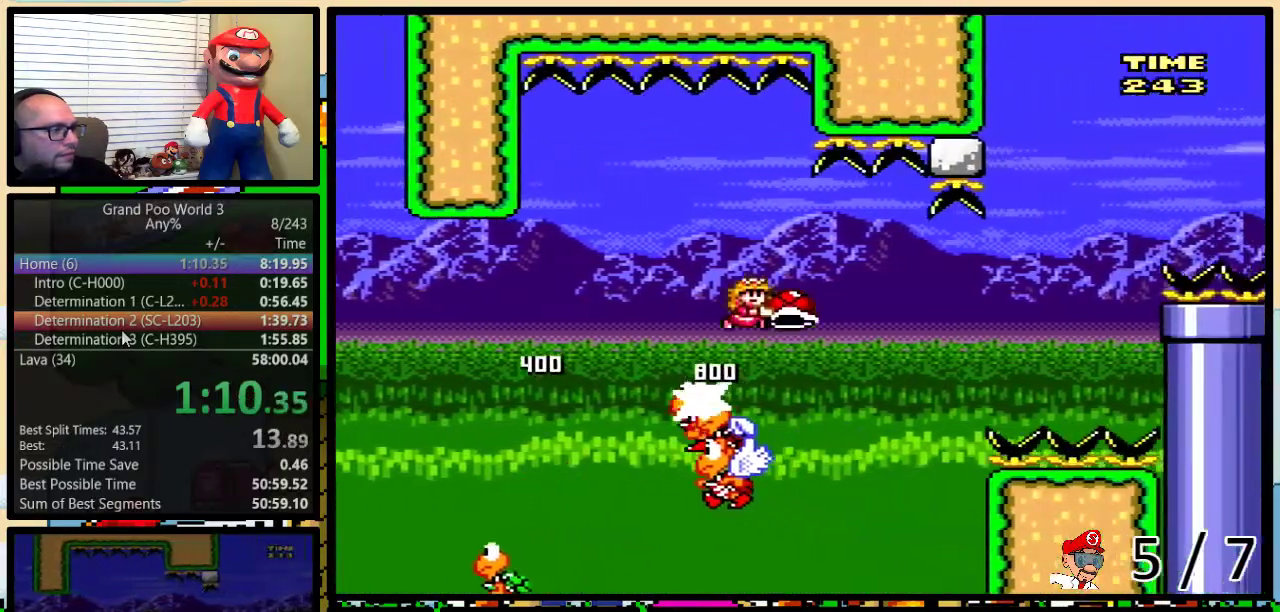
{"buttons": ["B", "Y", "DPAD_RIGHT"], "events": [[17, "B", "up"], [17, "Y", "up"], [150, "Y", "down"], [200, "B", "down"], [267, "B", "up"], [434, "B", "down"]]}
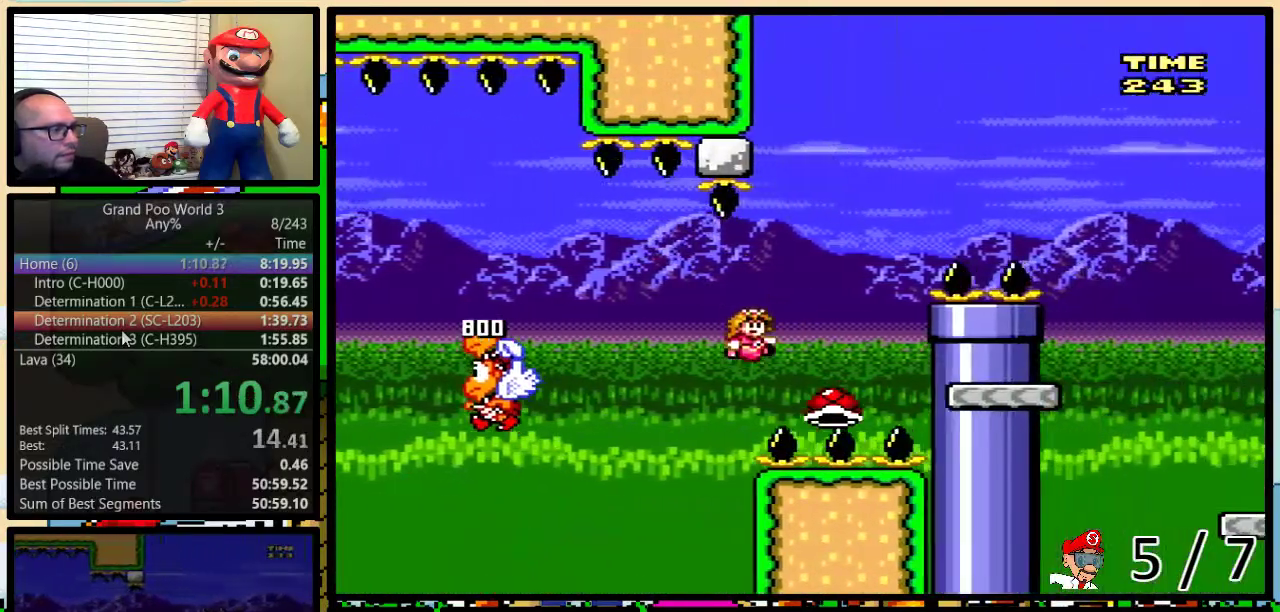
{"buttons": ["B", "Y", "DPAD_UP", "DPAD_RIGHT"], "events": [[17, "DPAD_UP", "down"], [367, "B", "up"], [484, "B", "down"]]}
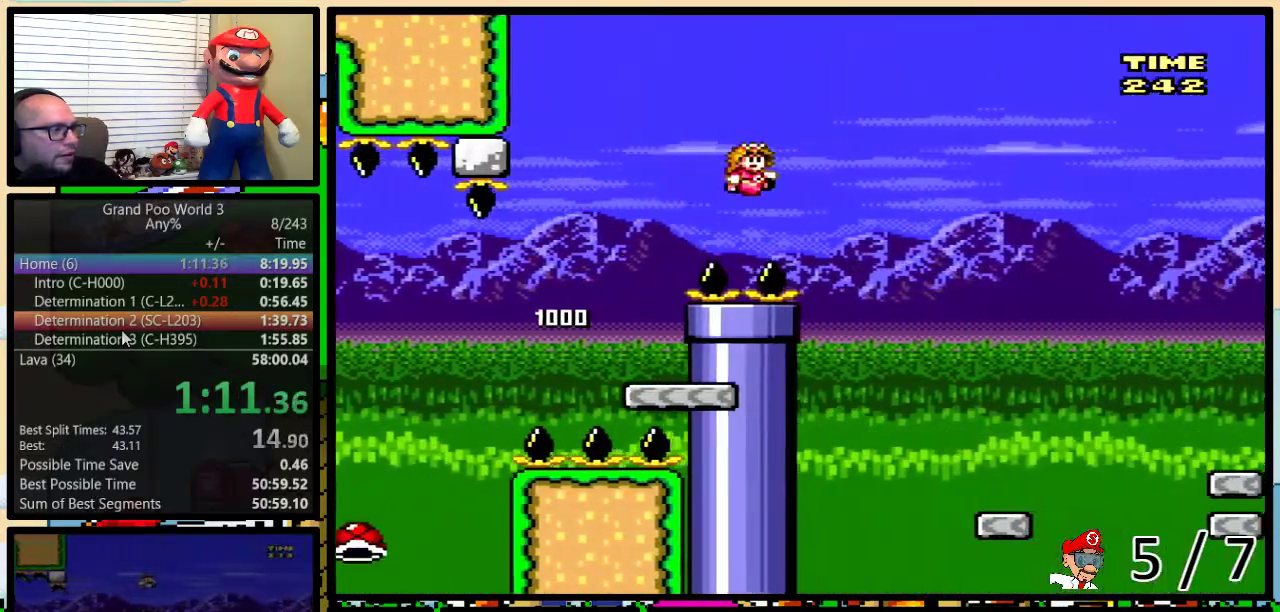
{"buttons": ["Y", "DPAD_UP", "DPAD_RIGHT"], "events": [[17, "B", "up"], [367, "DPAD_UP", "up"], [417, "DPAD_LEFT", "down"], [417, "DPAD_RIGHT", "up"], [484, "DPAD_LEFT", "up"], [484, "DPAD_RIGHT", "down"], [484, "DPAD_UP", "down"]]}
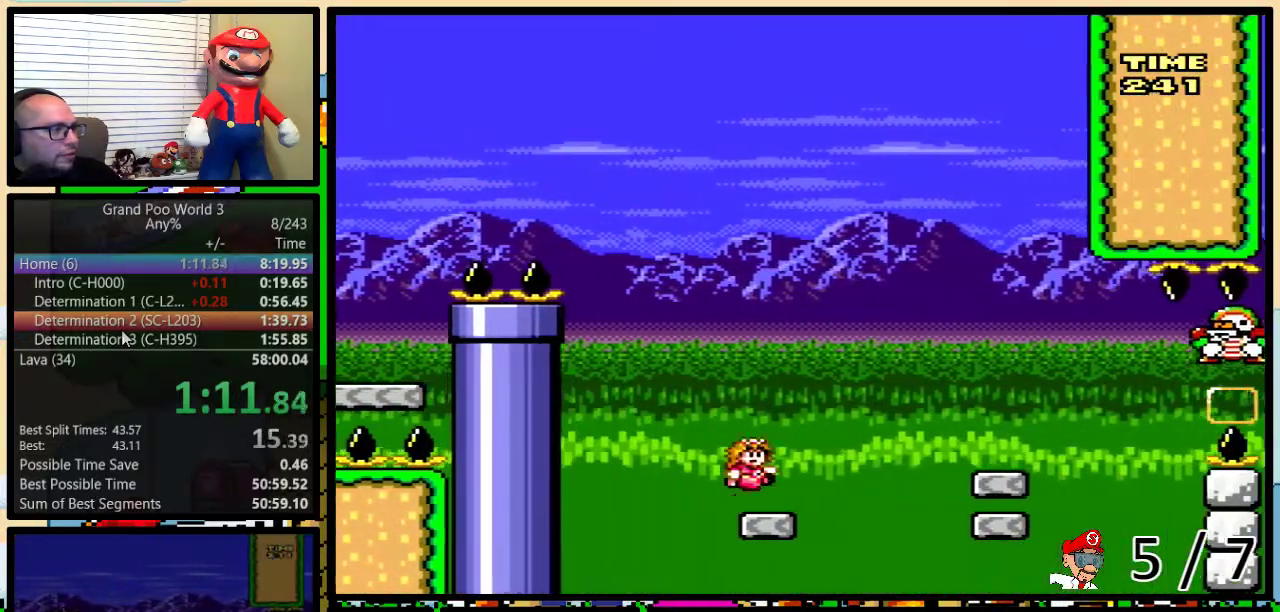
{"buttons": ["Y", "DPAD_LEFT"], "events": [[17, "DPAD_UP", "up"], [84, "A", "down"], [117, "A", "up"], [151, "DPAD_UP", "down"], [401, "DPAD_UP", "up"], [434, "DPAD_LEFT", "down"], [434, "DPAD_RIGHT", "up"]]}
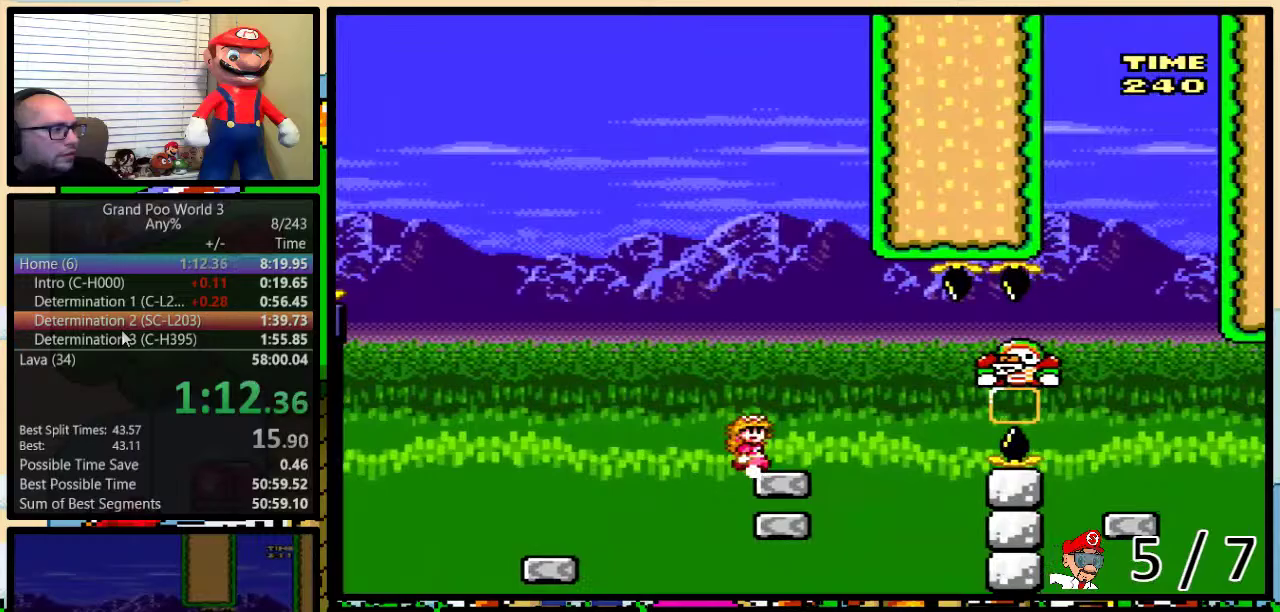
{"buttons": ["Y", "DPAD_UP", "DPAD_RIGHT"], "events": [[33, "DPAD_LEFT", "up"], [400, "DPAD_RIGHT", "down"], [434, "DPAD_UP", "down"]]}
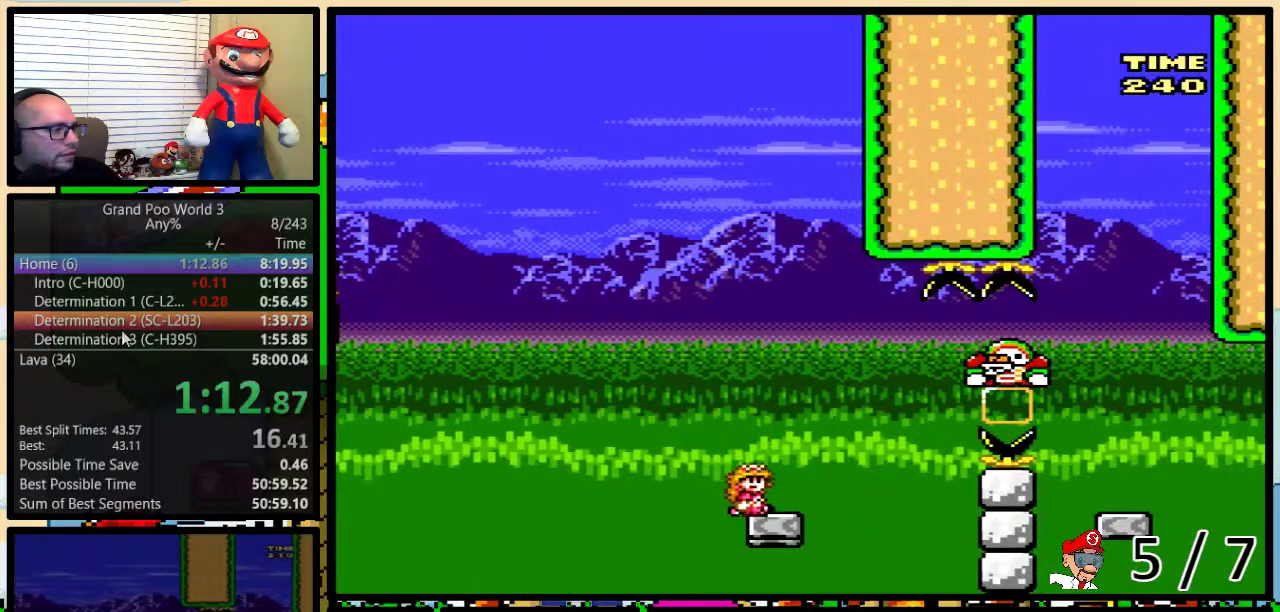
{"buttons": ["A", "Y", "DPAD_UP", "DPAD_RIGHT"], "events": [[251, "A", "down"], [317, "A", "up"], [401, "A", "down"]]}
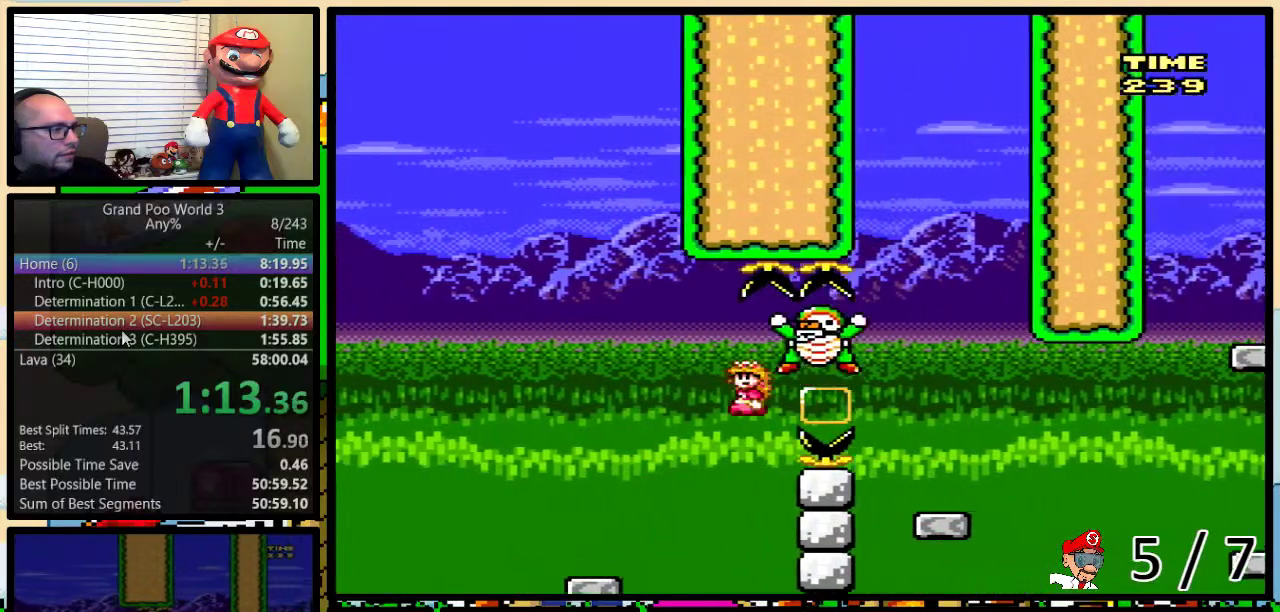
{"buttons": ["A", "Y", "DPAD_UP", "DPAD_RIGHT"], "events": [[150, "A", "up"], [250, "DPAD_RIGHT", "up"], [250, "DPAD_UP", "up"], [284, "DPAD_LEFT", "down"], [350, "DPAD_LEFT", "up"], [350, "DPAD_RIGHT", "down"], [467, "A", "down"], [467, "DPAD_UP", "down"]]}
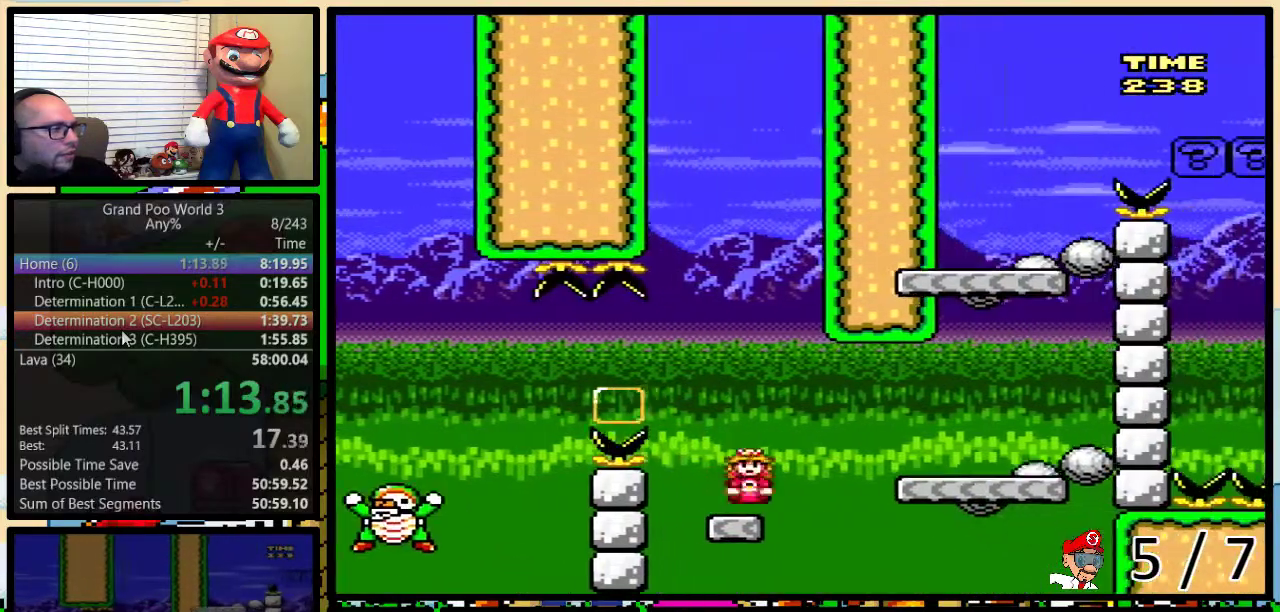
{"buttons": ["B", "Y", "DPAD_LEFT"], "events": [[17, "A", "up"], [334, "B", "down"], [384, "DPAD_UP", "up"], [417, "DPAD_LEFT", "down"], [417, "DPAD_RIGHT", "up"]]}
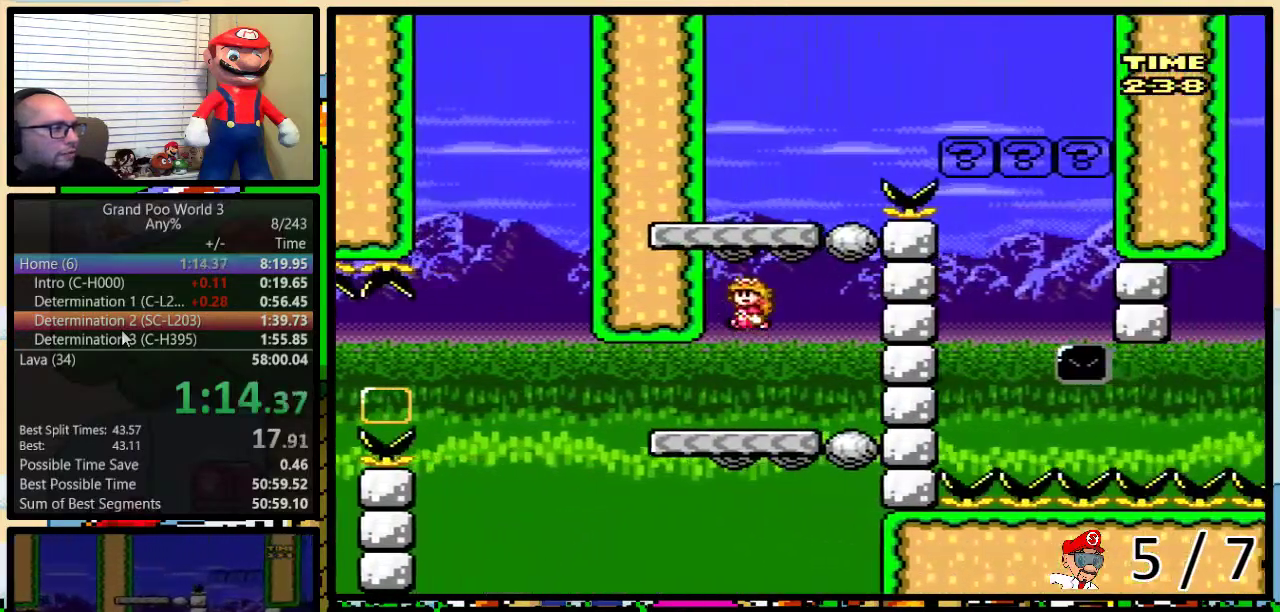
{"buttons": ["B", "Y", "DPAD_UP", "DPAD_RIGHT"], "events": [[83, "DPAD_LEFT", "up"], [83, "DPAD_RIGHT", "down"], [117, "B", "up"], [334, "B", "down"], [334, "DPAD_UP", "down"]]}
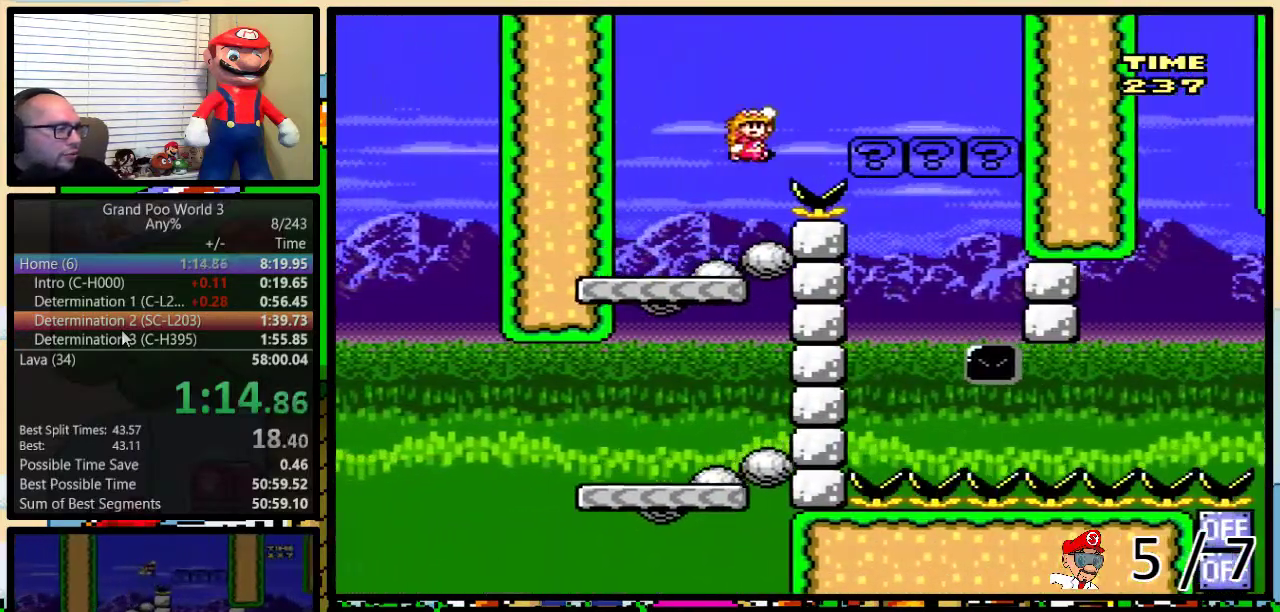
{"buttons": ["B", "Y"], "events": [[317, "DPAD_UP", "up"], [484, "DPAD_RIGHT", "up"]]}
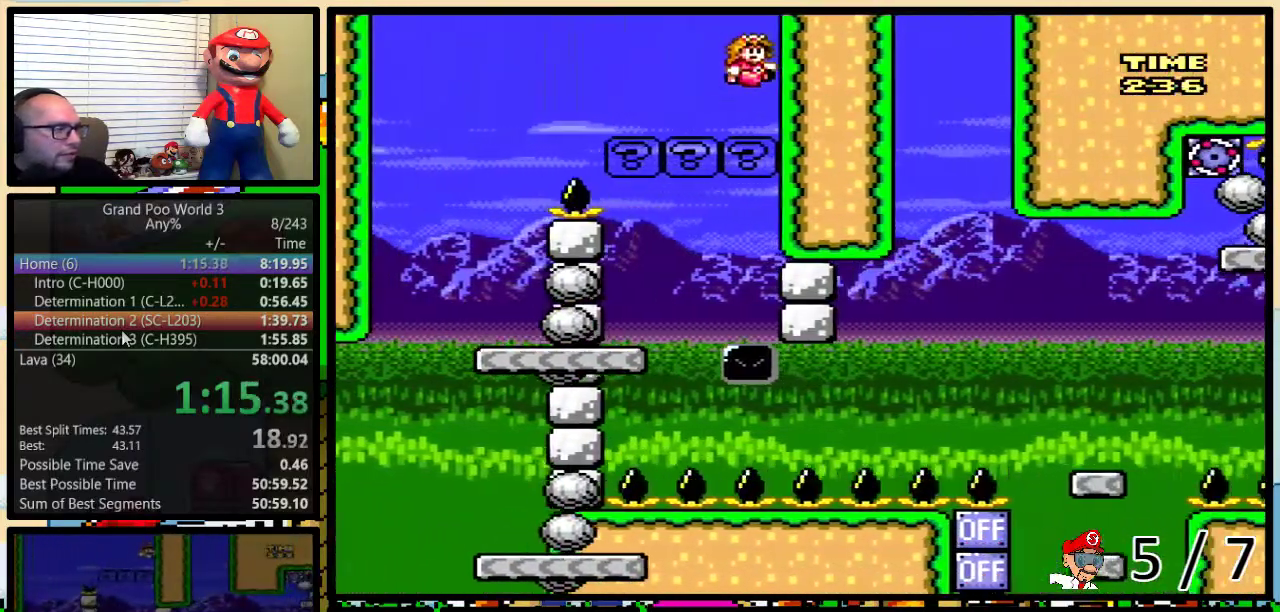
{"buttons": ["Y", "DPAD_LEFT"], "events": [[83, "B", "up"], [183, "DPAD_LEFT", "down"]]}